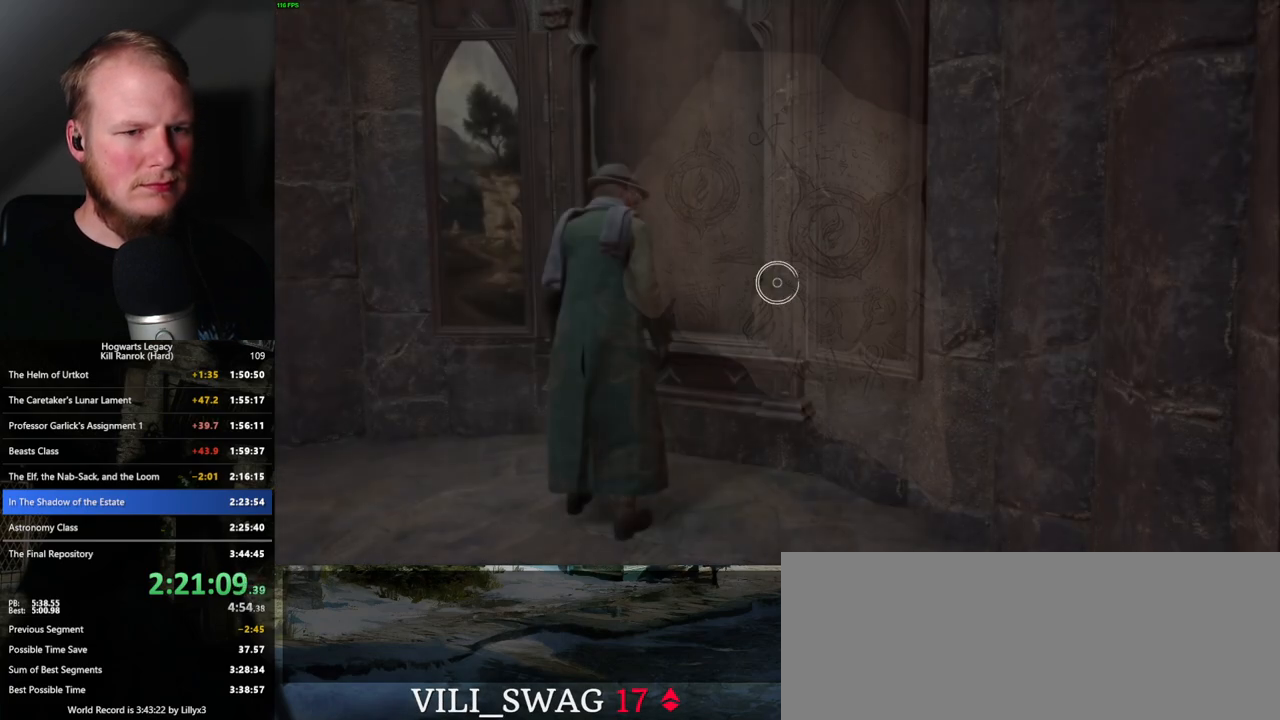
Gameplay with keyboard and mouse; each line is a JSON object with the keys and mouse buttons held at the frame after it. "events" lists presses ("down") and releases ("up") of ".", "/", "0", "1", "2", "3", "4", "5", "6", "7", "8", "9", "a", "alt_l", "alt_r", "b", "backslash", "backspace", "c", "caps_lock", "comma", "ctrl_l", "ctrl_r", "d", "e", "equals", "escape", "f", "f1", "f10", "f11", "f12", "f2", "f3", "f4", "f5", "f6", "f7", "f8", "f9", "g", "h", "i", "j", "k", "l", "lbracket", "m", "minus", "n", "o", "p", "q", "quote", "r", "rbracket", "return", "s", "semicolon", "shift_l", "shift_r", "space", "super_l", "super_r", "t", "tab", "tilde", "u", "v", "w", "x", "y", "z", "mouse_left", "mouse_right", "mouse_mb4" and "mouse_mb5" between this image and that frame as [ms after this image, input, new state], when the widget could be followed in between; "mouse_wheel" appears only as held states. "mouse_left", "mouse_wheel", "mouse_right", "mouse_mb4", "mouse_mb5" = the "left", "wheel", "right", "mb4", "mb5" buttons of the "mouse" list. No other keys are recorded. "wheel" means that the mouse wheel is clicked or scrolled. Mouse movement is not recorded.
{"keys": [], "mouse": [], "events": []}
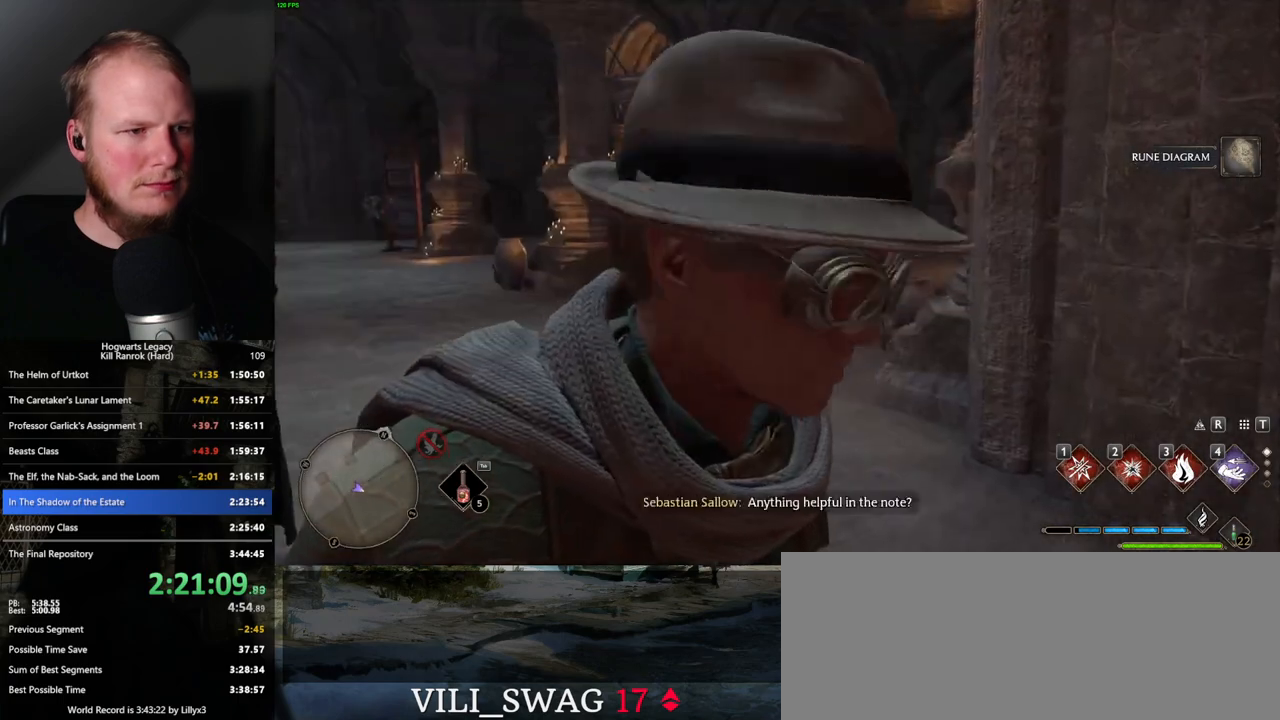
{"keys": ["w"], "mouse": [], "events": [[50, "w", "down"], [233, "a", "down"], [383, "a", "up"]]}
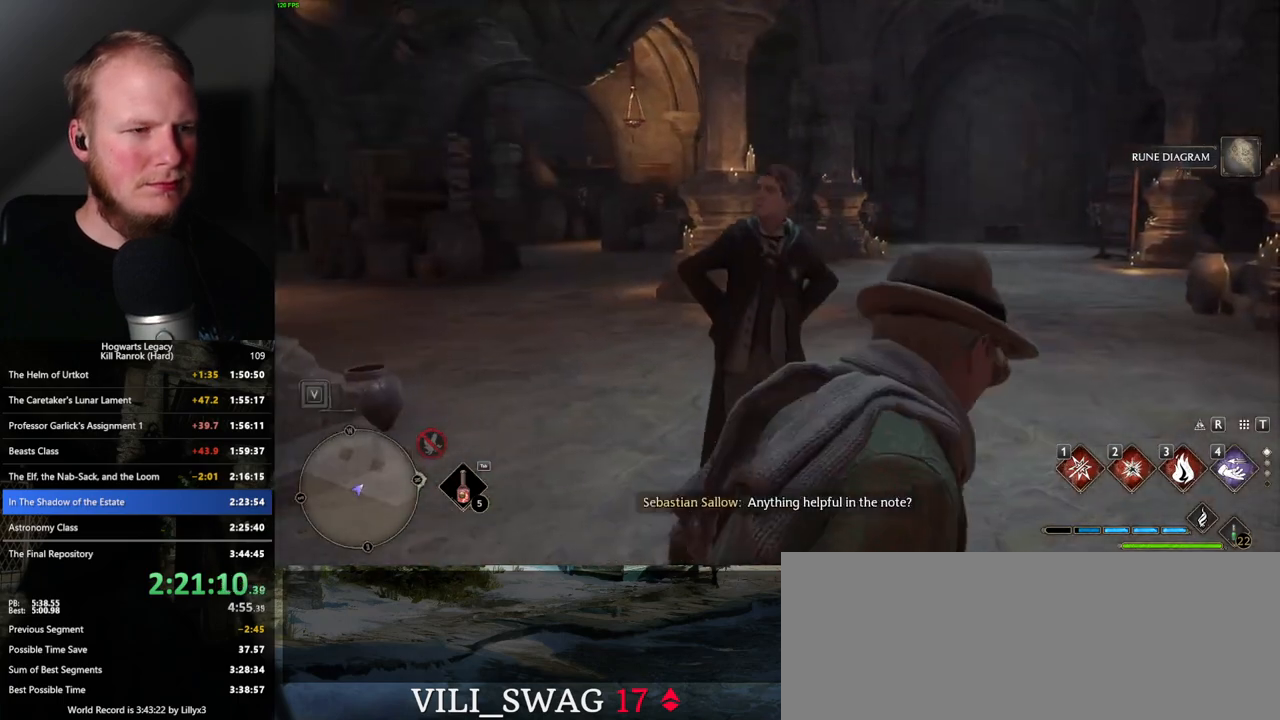
{"keys": [], "mouse": [], "events": [[233, "f", "down"], [283, "w", "up"], [316, "f", "up"], [400, "f", "down"], [450, "f", "up"]]}
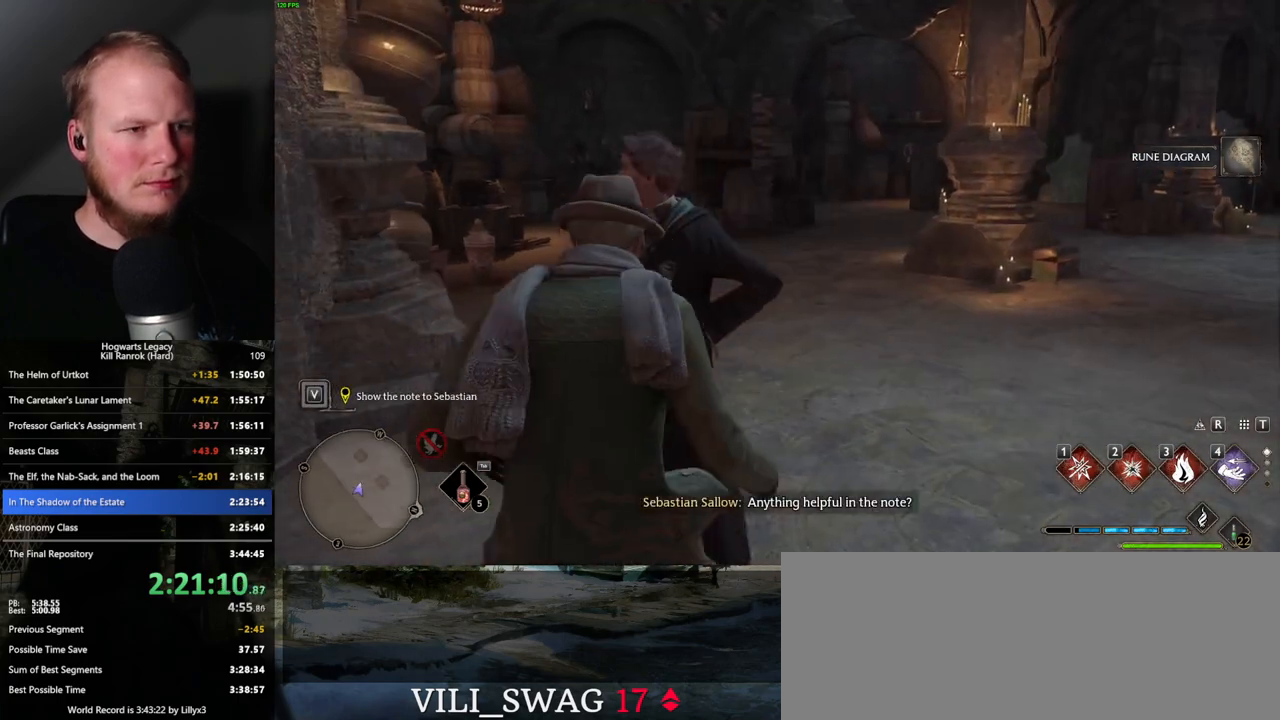
{"keys": ["f"], "mouse": [], "events": [[50, "f", "down"], [100, "f", "up"], [200, "f", "down"], [250, "f", "up"], [333, "f", "down"], [366, "f", "up"], [466, "f", "down"]]}
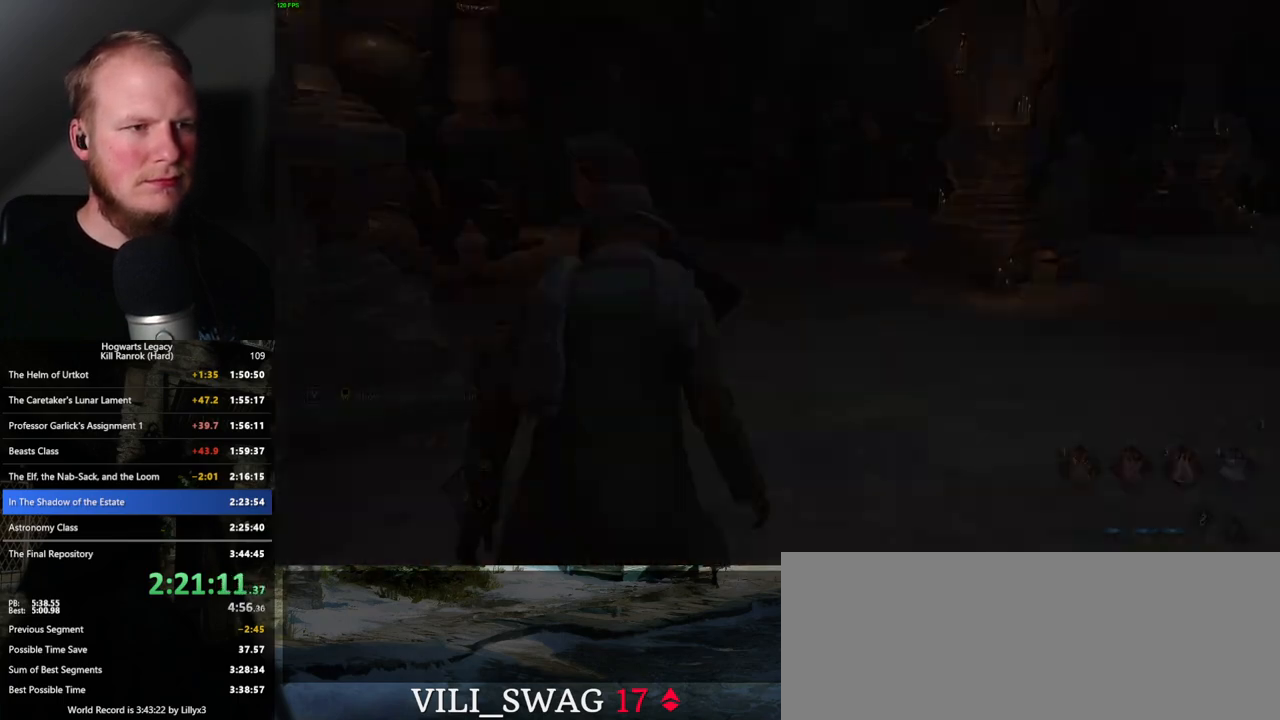
{"keys": ["q"], "mouse": [], "events": [[33, "f", "up"], [333, "q", "down"], [350, "space", "down"], [416, "q", "up"], [433, "space", "up"], [500, "q", "down"]]}
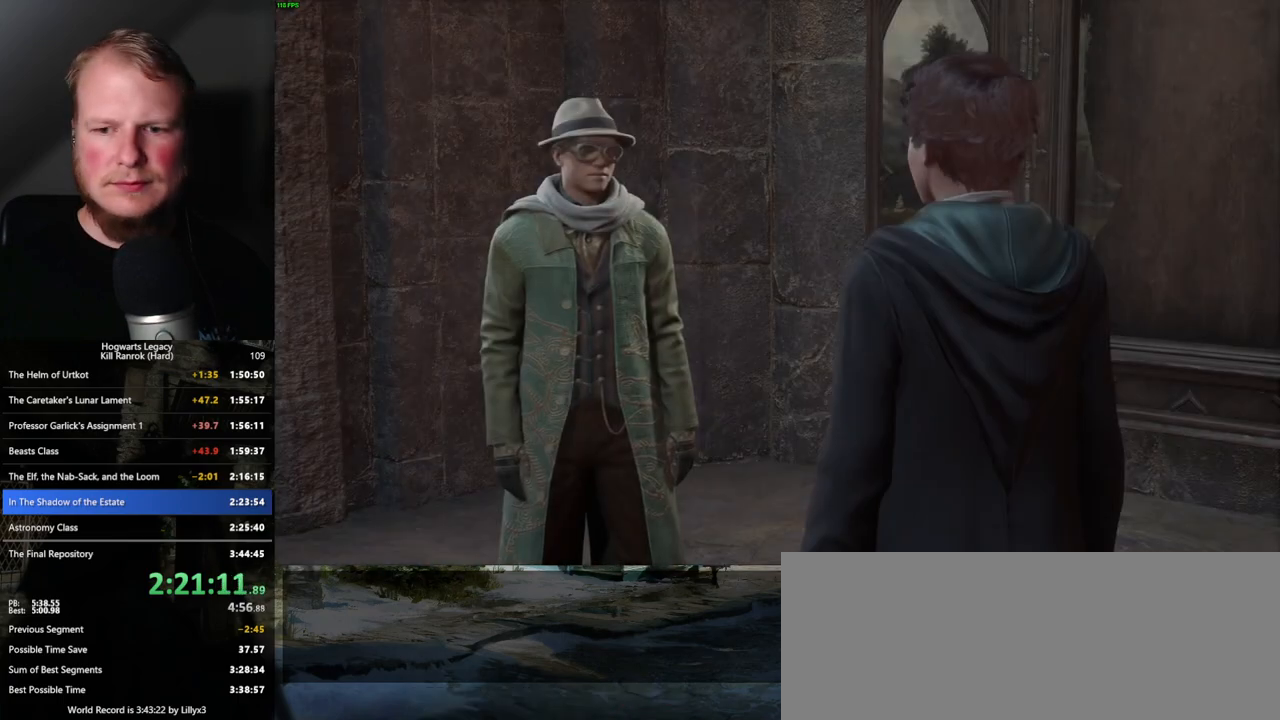
{"keys": ["q", "space"], "mouse": [], "events": [[16, "space", "down"], [66, "q", "up"], [66, "space", "up"], [150, "q", "down"], [166, "space", "down"], [200, "q", "up"], [216, "space", "up"], [300, "q", "down"], [316, "space", "down"], [350, "q", "up"], [366, "space", "up"], [450, "space", "down"], [466, "q", "down"]]}
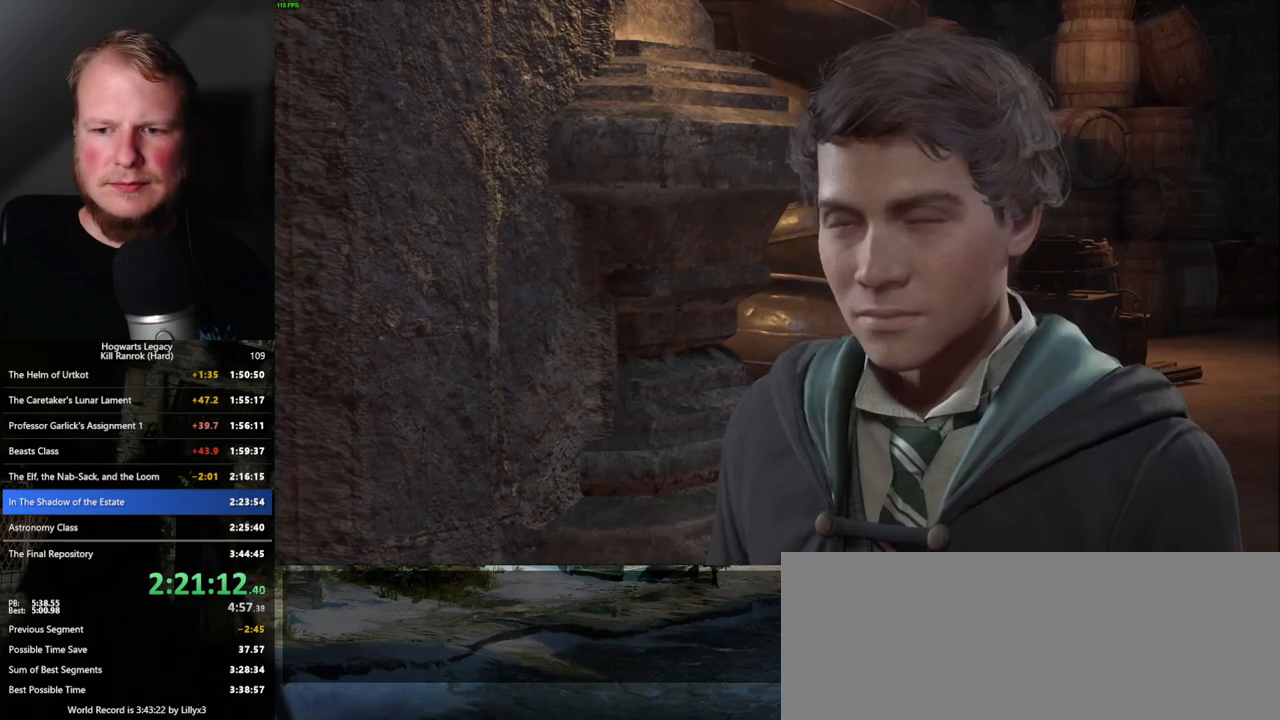
{"keys": [], "mouse": [], "events": [[16, "q", "up"], [33, "space", "up"], [116, "q", "down"], [116, "space", "down"], [166, "q", "up"], [166, "space", "up"], [266, "q", "down"], [266, "space", "down"], [316, "q", "up"], [316, "space", "up"], [416, "q", "down"], [416, "space", "down"], [466, "q", "up"], [483, "space", "up"]]}
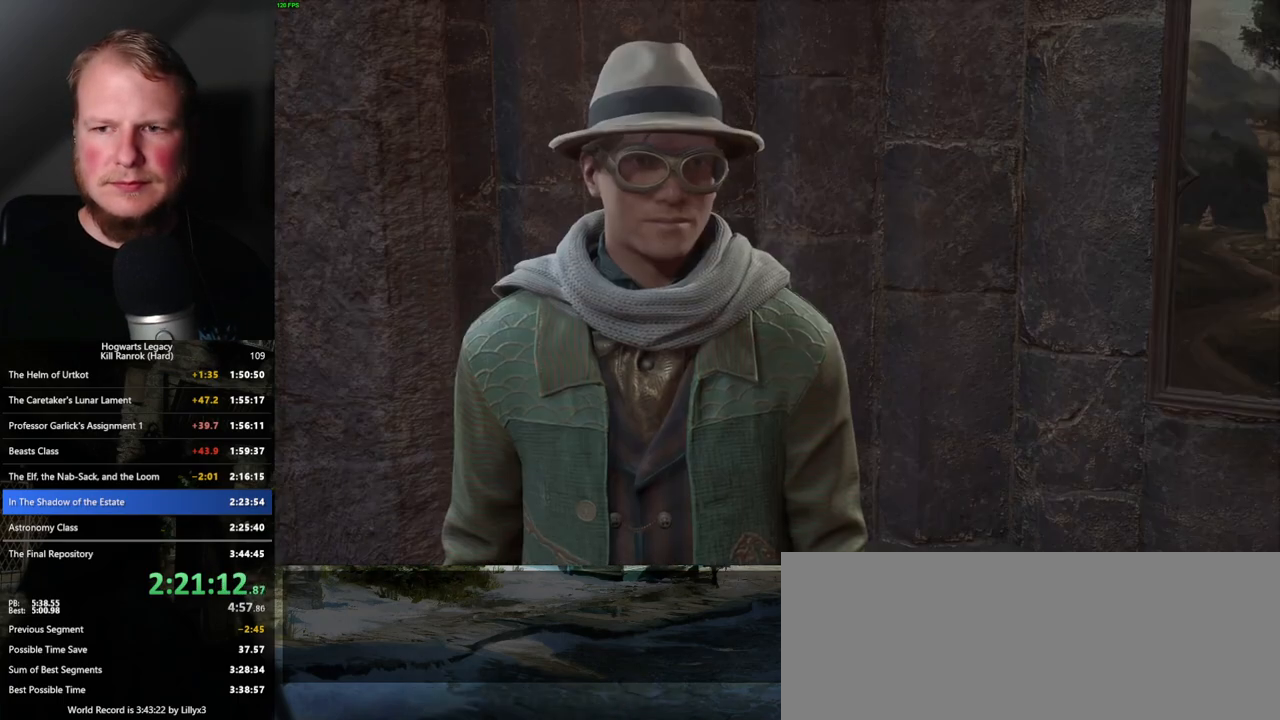
{"keys": [], "mouse": [], "events": [[66, "q", "down"], [66, "space", "down"], [116, "q", "up"], [133, "space", "up"], [216, "q", "down"], [216, "space", "down"], [266, "q", "up"], [266, "space", "up"], [366, "q", "down"], [366, "space", "down"], [416, "q", "up"], [433, "space", "up"]]}
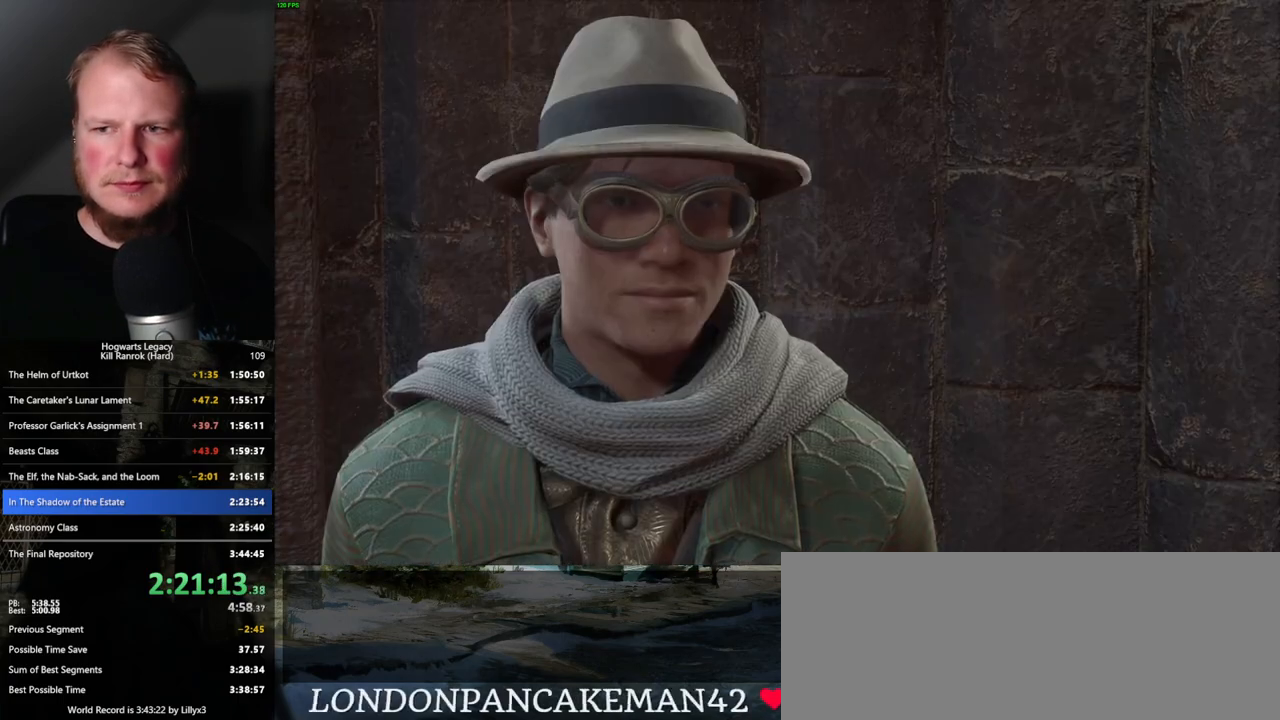
{"keys": ["q", "space"], "mouse": [], "events": [[33, "q", "down"], [33, "space", "down"], [66, "q", "up"], [83, "space", "up"], [183, "q", "down"], [183, "space", "down"], [233, "q", "up"], [233, "space", "up"], [316, "space", "down"], [333, "q", "down"], [383, "q", "up"], [400, "space", "up"], [466, "space", "down"], [483, "q", "down"]]}
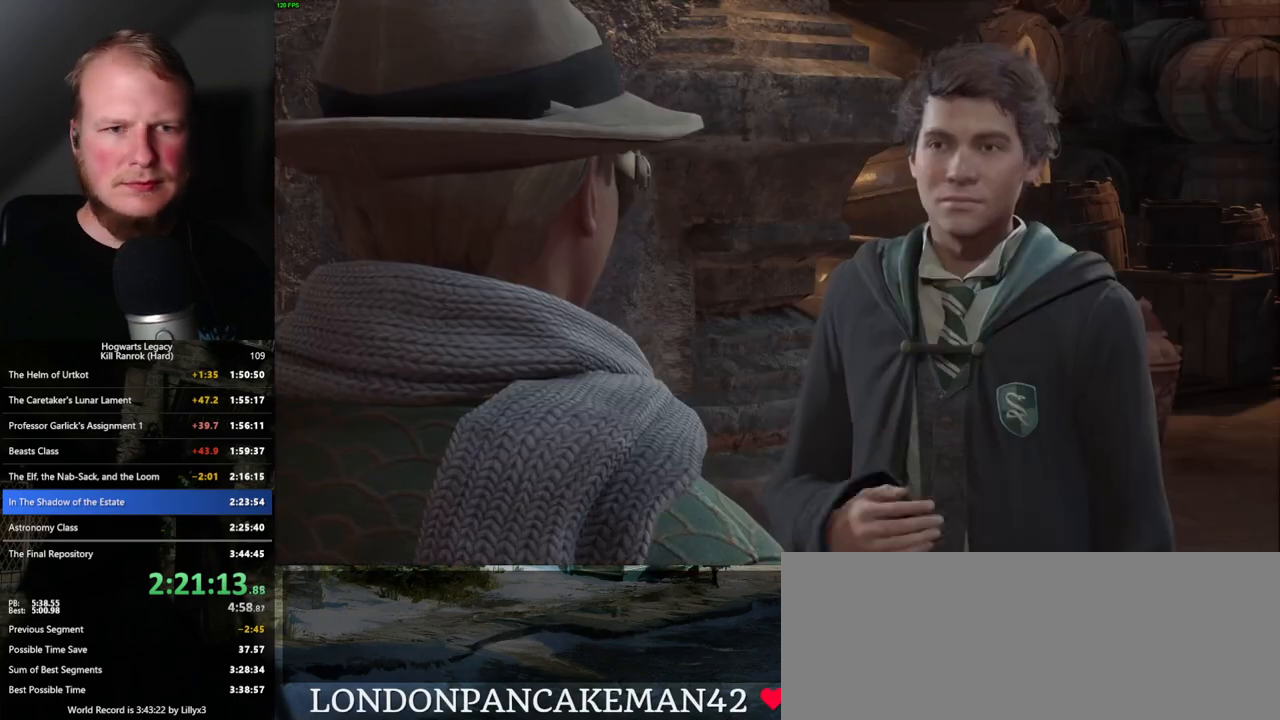
{"keys": [], "mouse": [], "events": [[33, "q", "up"], [50, "space", "up"], [133, "q", "down"], [133, "space", "down"], [183, "space", "up"], [266, "space", "down"], [333, "q", "up"], [350, "space", "up"], [433, "q", "down"], [433, "space", "down"], [483, "q", "up"], [483, "space", "up"]]}
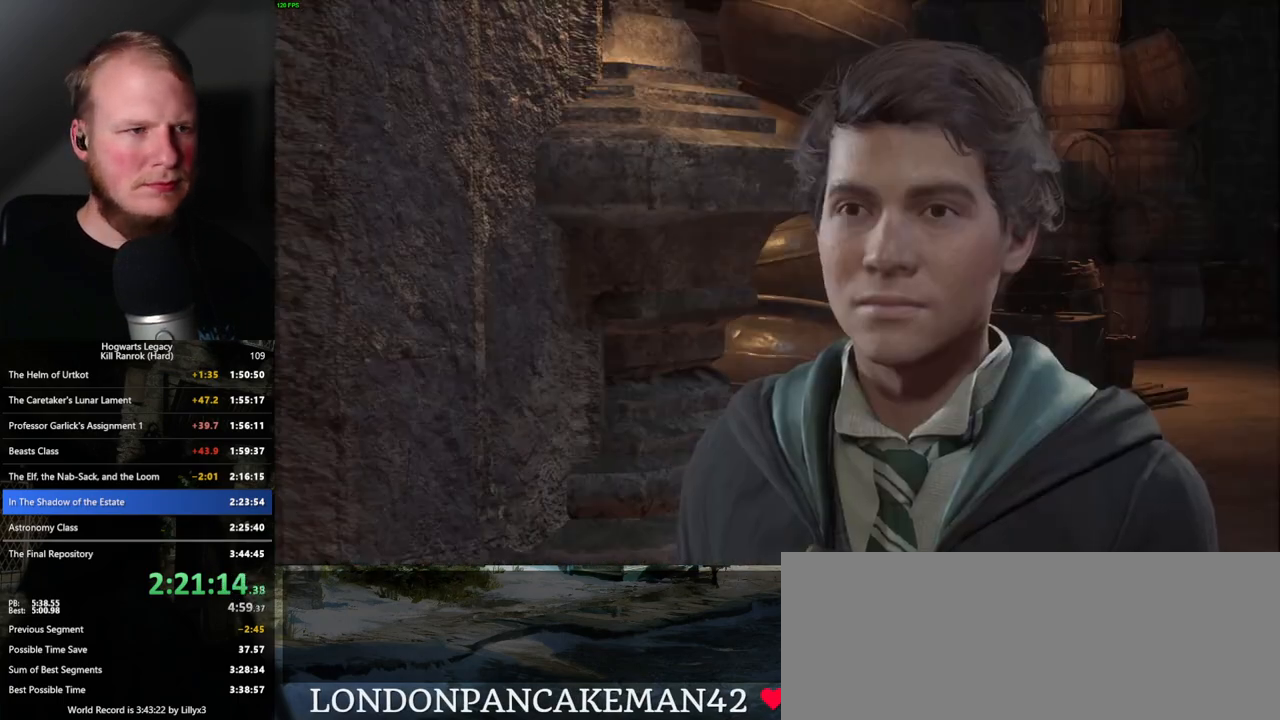
{"keys": ["q"], "mouse": [], "events": [[83, "q", "down"], [83, "space", "down"], [133, "q", "up"], [133, "space", "up"], [250, "q", "down"], [266, "space", "down"], [300, "q", "up"], [316, "space", "up"], [500, "q", "down"]]}
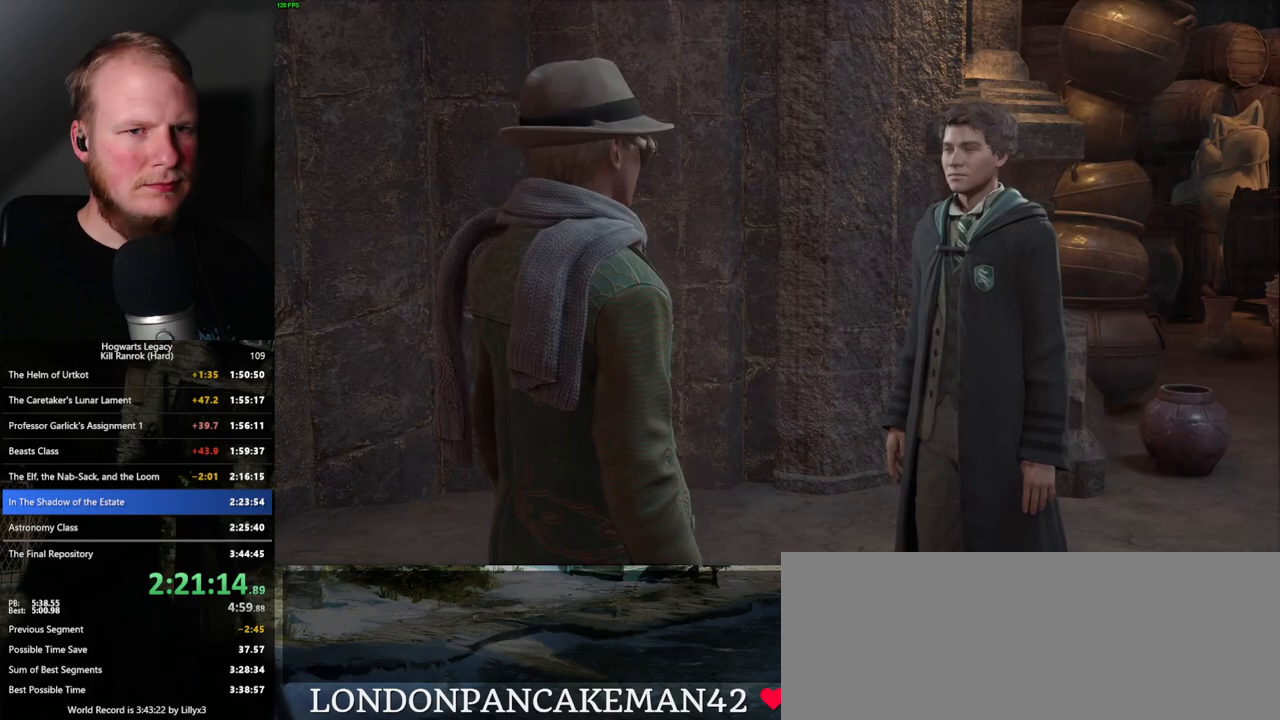
{"keys": [], "mouse": [], "events": [[16, "space", "down"], [66, "q", "up"], [83, "space", "up"], [183, "q", "down"], [183, "space", "down"], [233, "q", "up"], [250, "space", "up"], [333, "q", "down"], [333, "space", "down"], [366, "q", "up"], [383, "space", "up"]]}
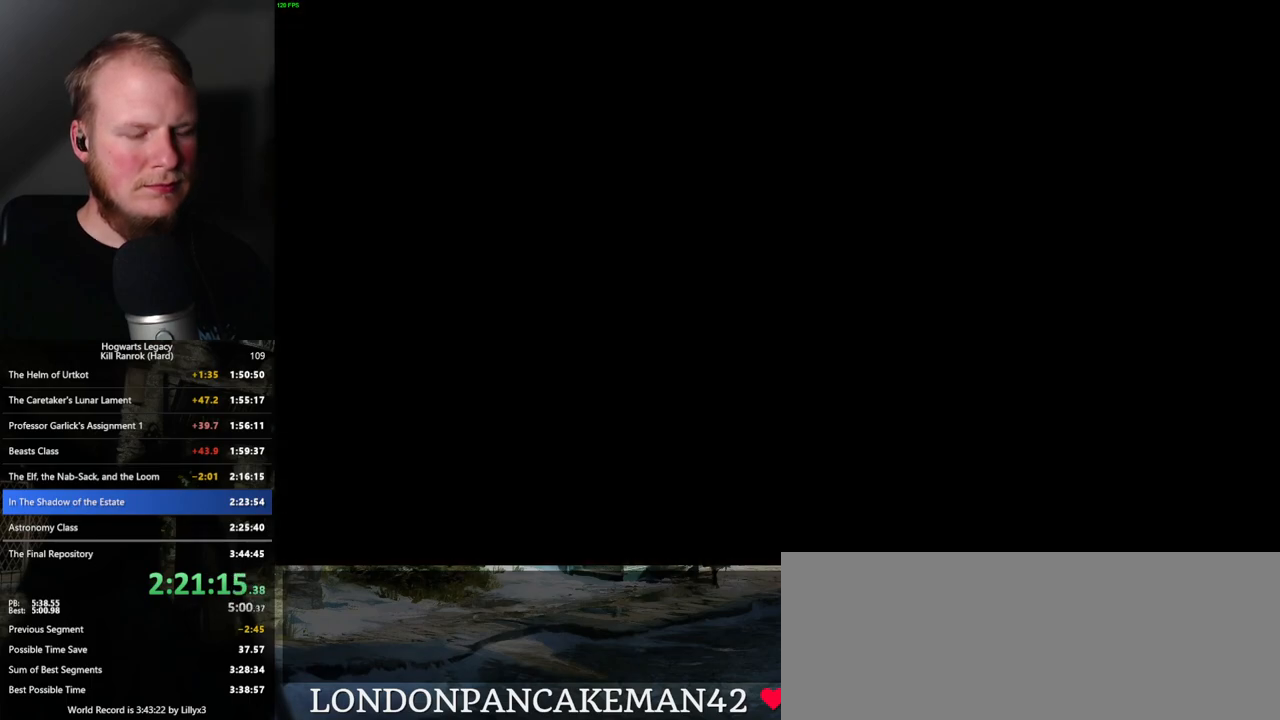
{"keys": [], "mouse": [], "events": []}
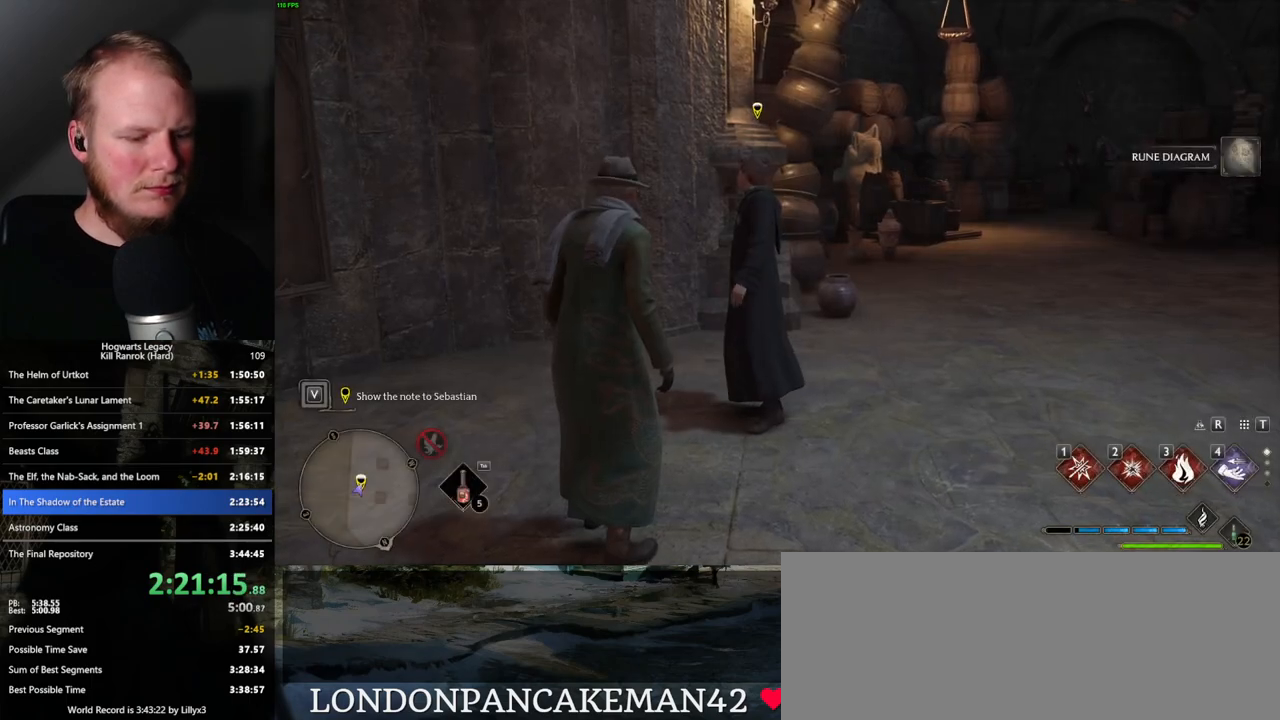
{"keys": [], "mouse": [], "events": [[66, "m", "down"], [216, "m", "up"]]}
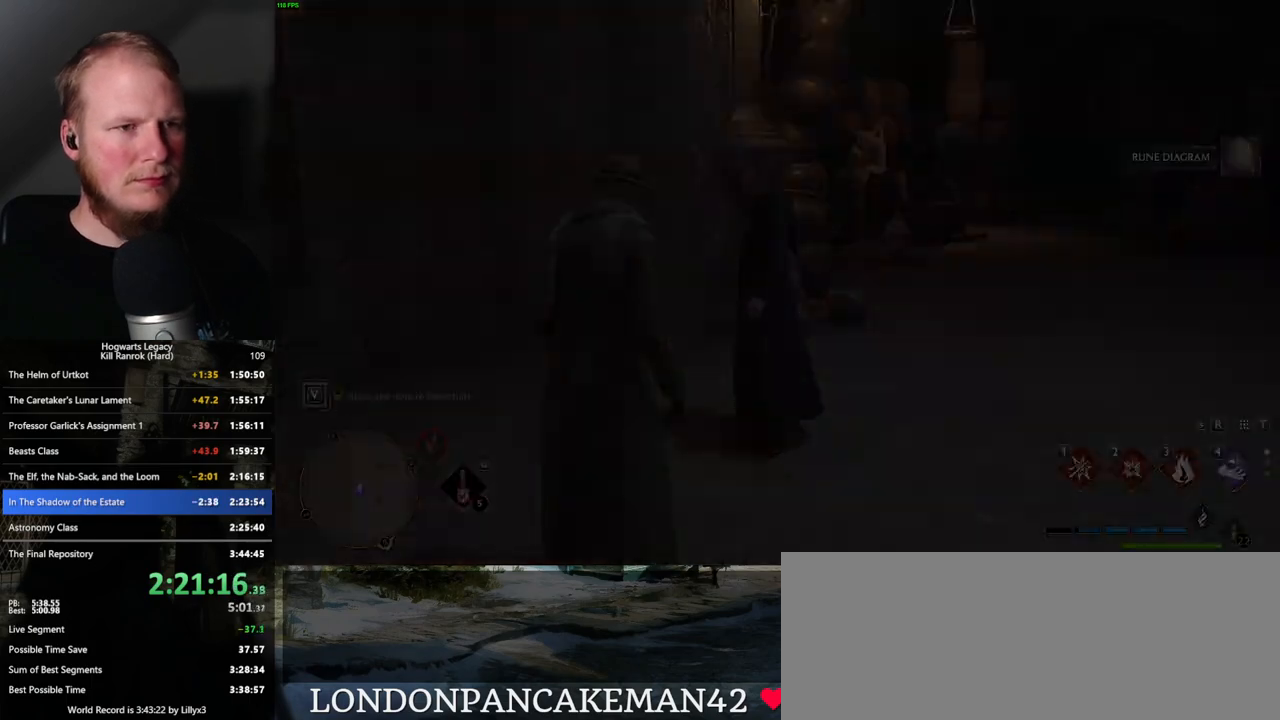
{"keys": [], "mouse": [], "events": []}
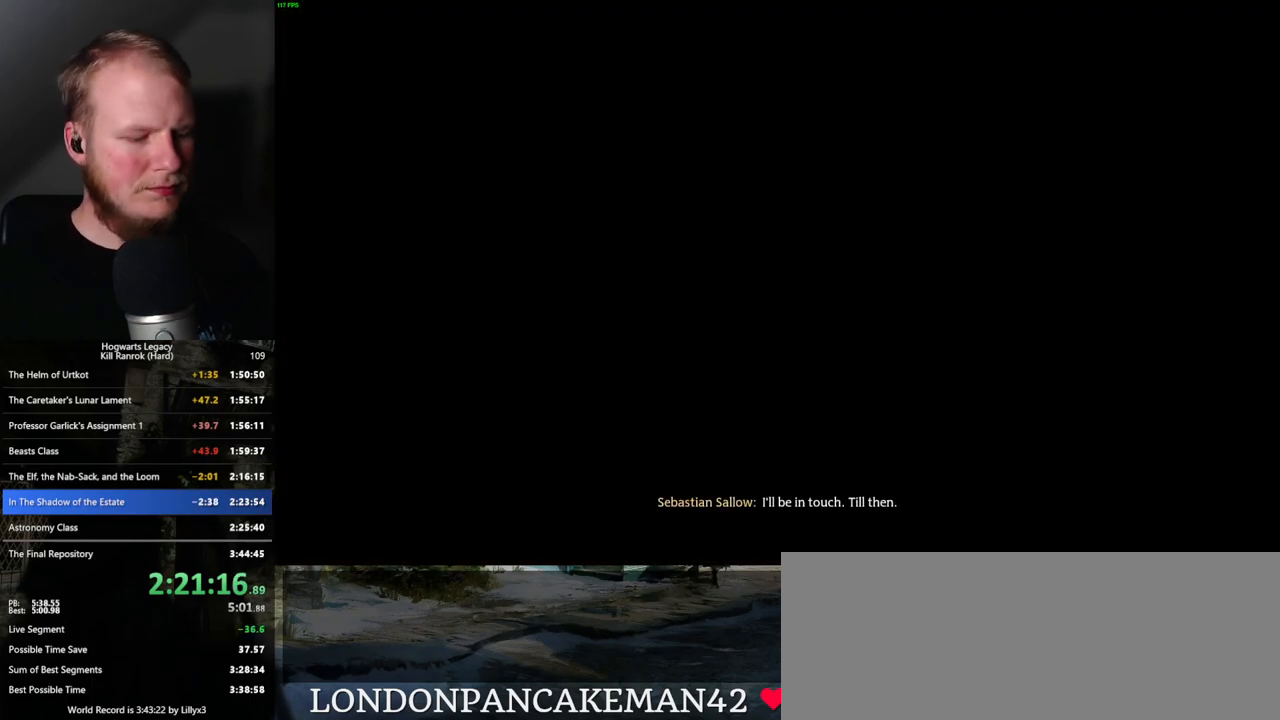
{"keys": [], "mouse": [], "events": []}
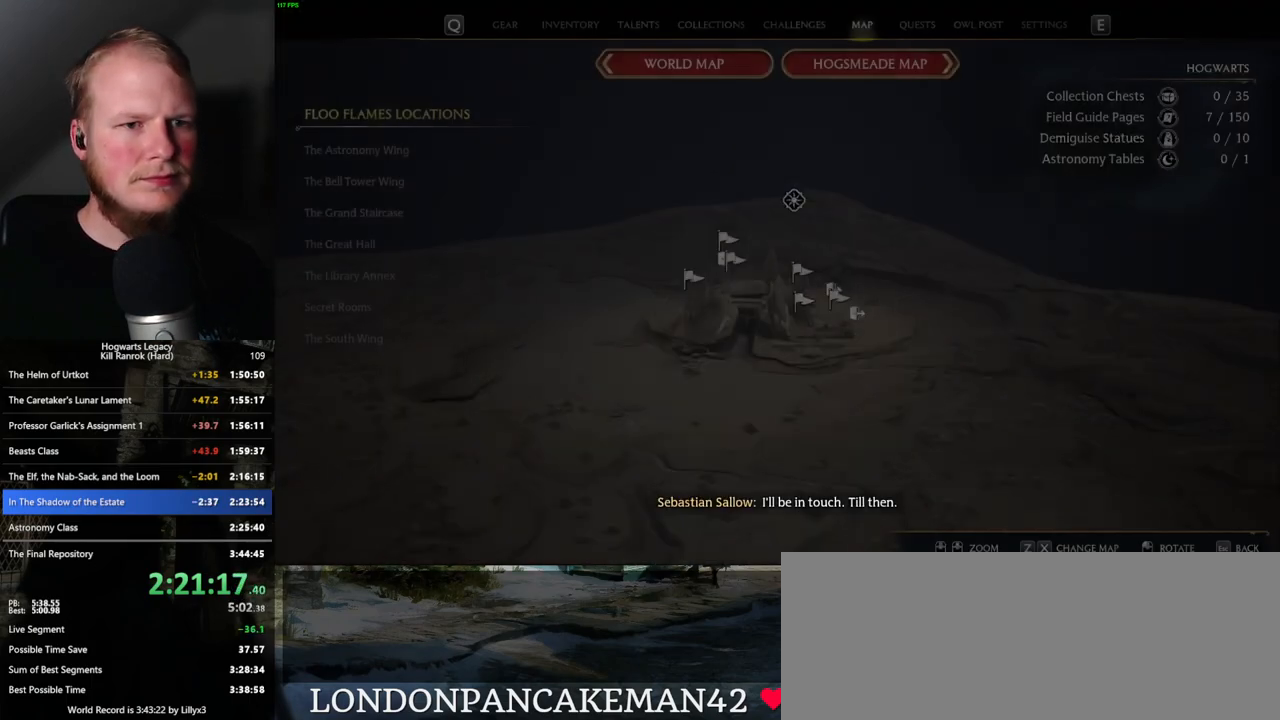
{"keys": [], "mouse": [], "events": []}
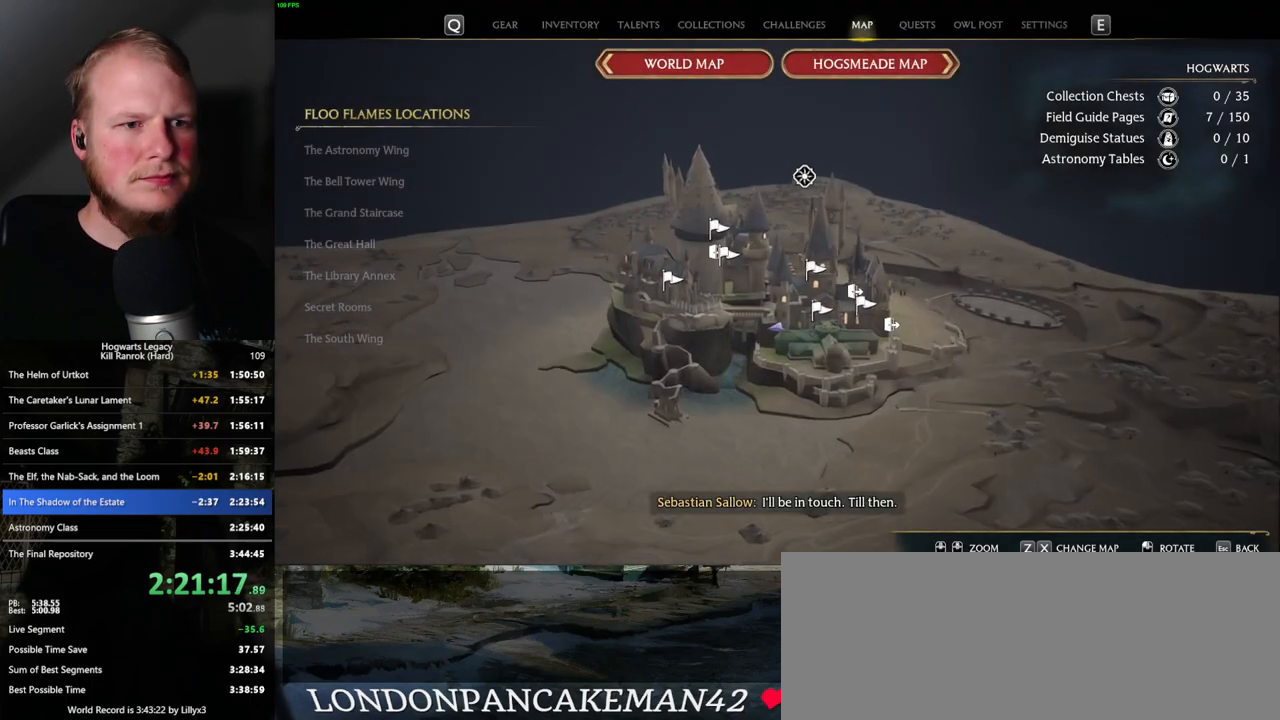
{"keys": [], "mouse": [], "events": []}
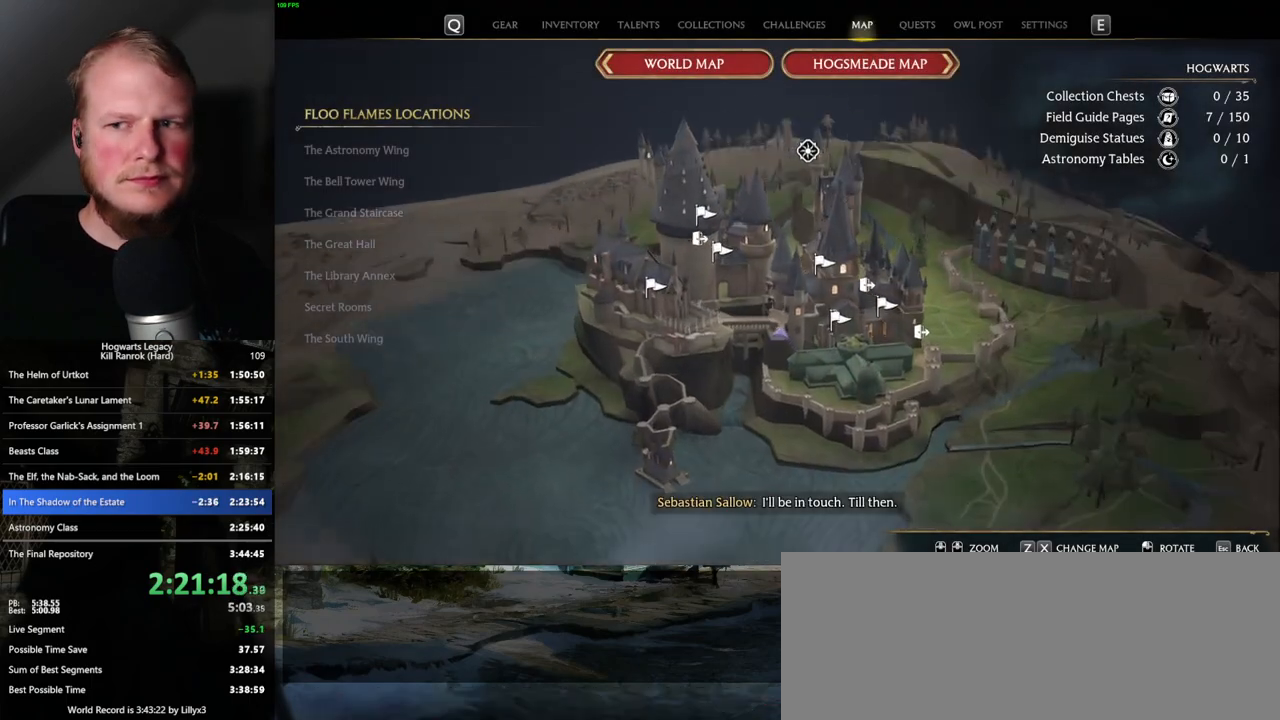
{"keys": [], "mouse": [], "events": []}
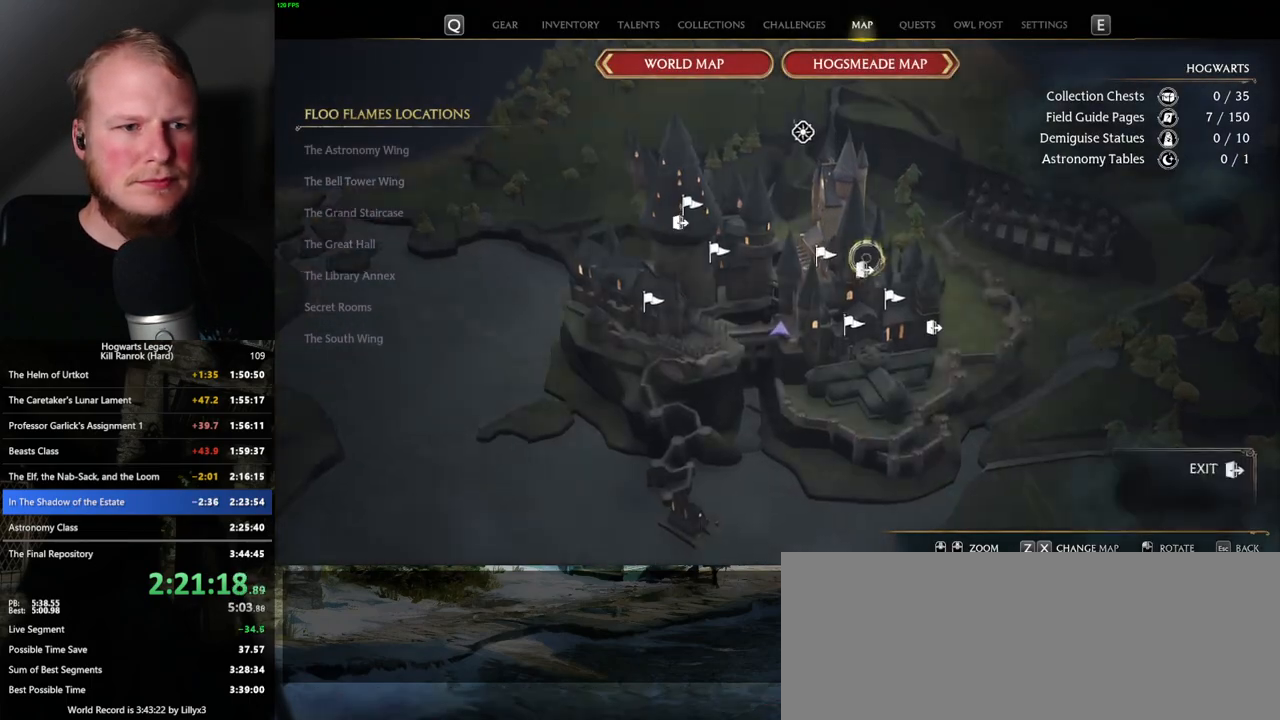
{"keys": [], "mouse": [], "events": [[183, "mouse_left", "down"], [283, "mouse_left", "up"]]}
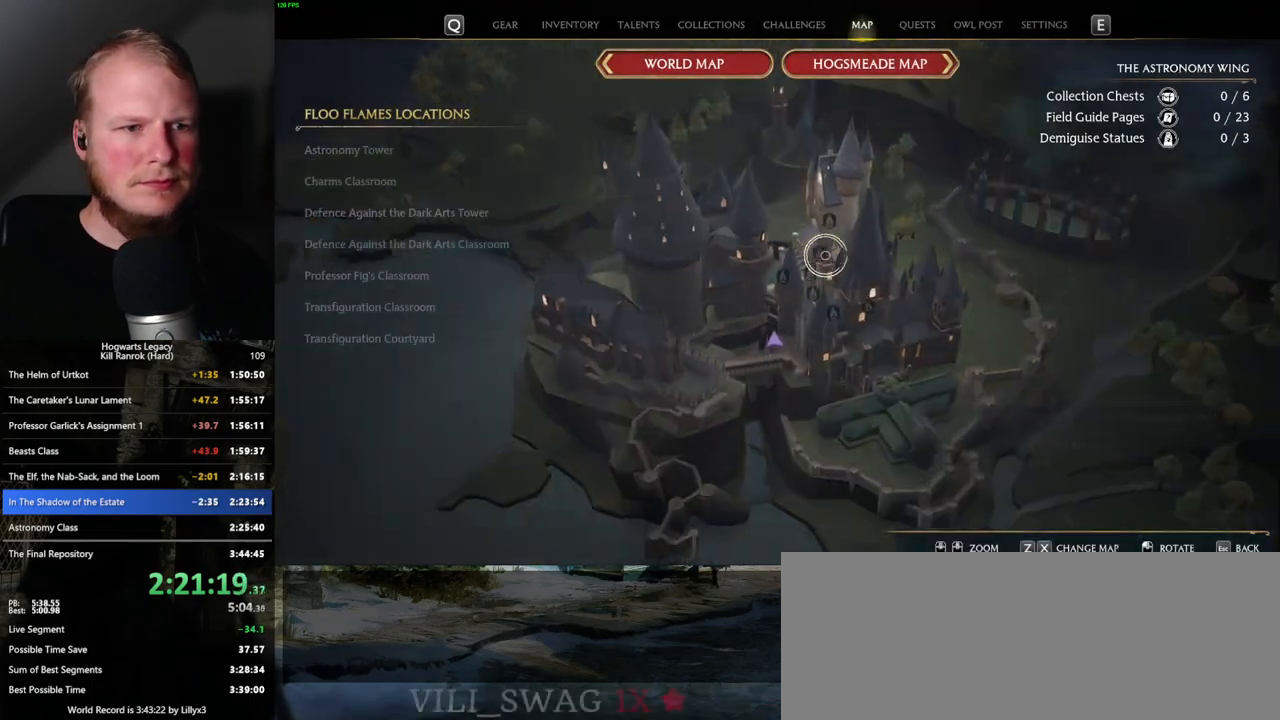
{"keys": [], "mouse": [], "events": [[333, "mouse_left", "down"], [450, "mouse_left", "up"]]}
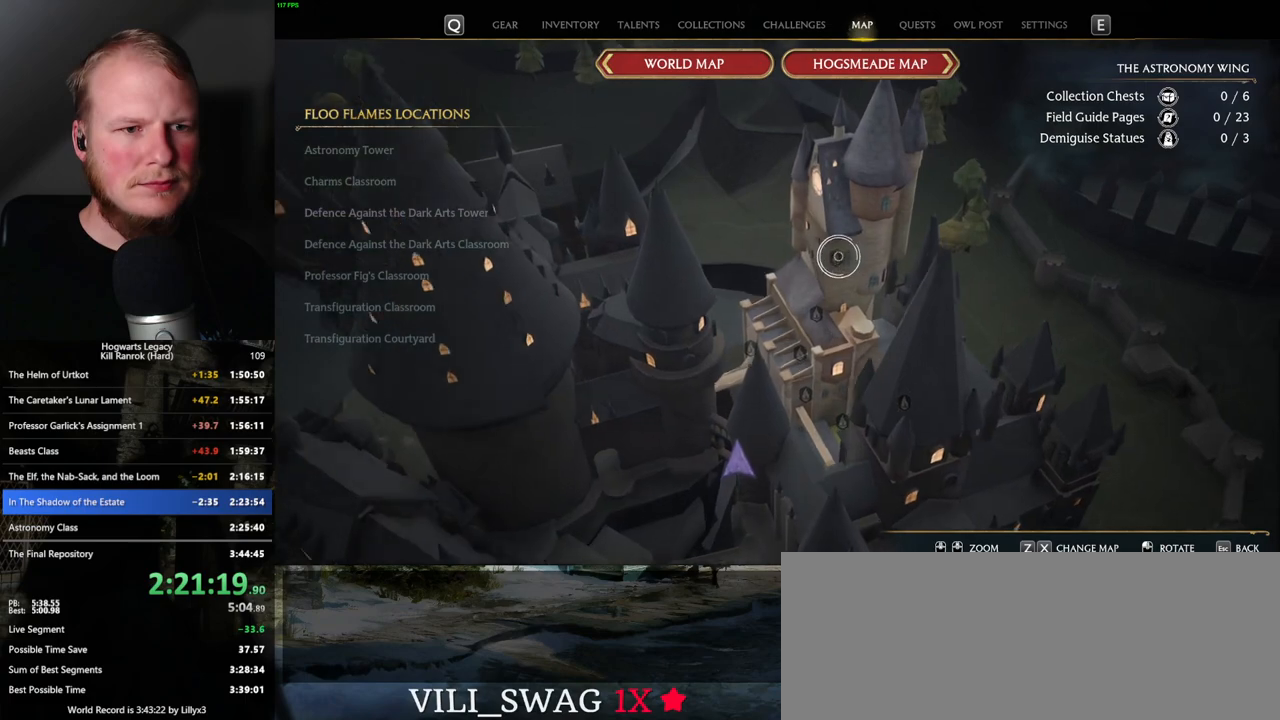
{"keys": [], "mouse": ["left"], "events": [[33, "mouse_left", "down"], [150, "mouse_left", "up"], [233, "mouse_left", "down"], [333, "mouse_left", "up"], [416, "mouse_left", "down"]]}
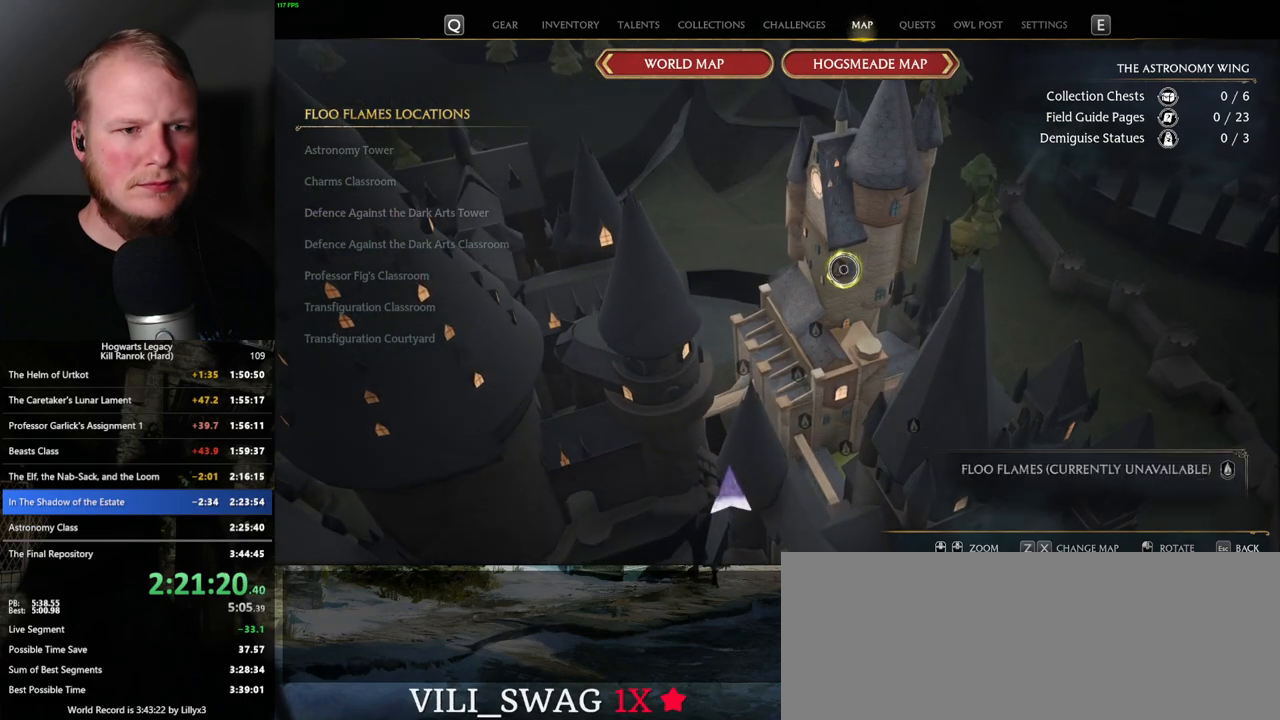
{"keys": [], "mouse": ["left"], "events": [[16, "mouse_left", "up"], [100, "mouse_left", "down"], [183, "mouse_left", "up"], [266, "mouse_left", "down"], [350, "mouse_left", "up"], [433, "mouse_left", "down"]]}
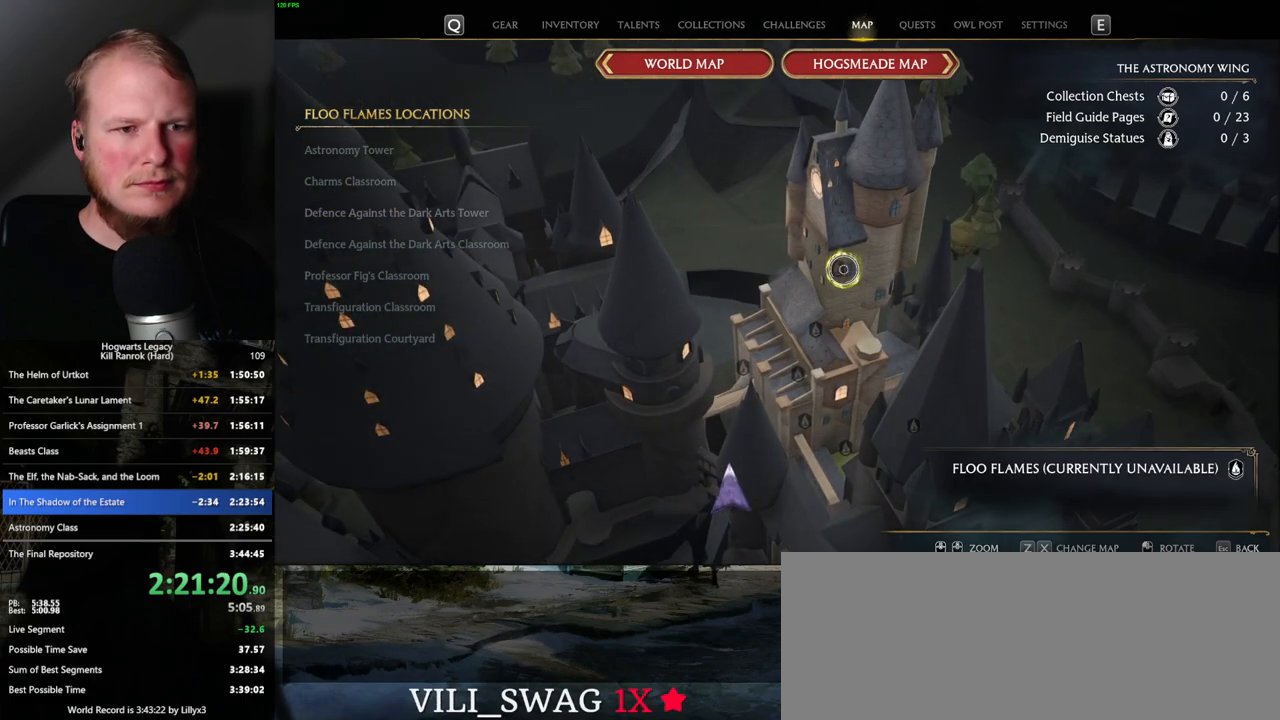
{"keys": [], "mouse": [], "events": [[16, "mouse_left", "up"], [100, "mouse_left", "down"], [200, "mouse_left", "up"], [283, "mouse_left", "down"], [383, "mouse_left", "up"]]}